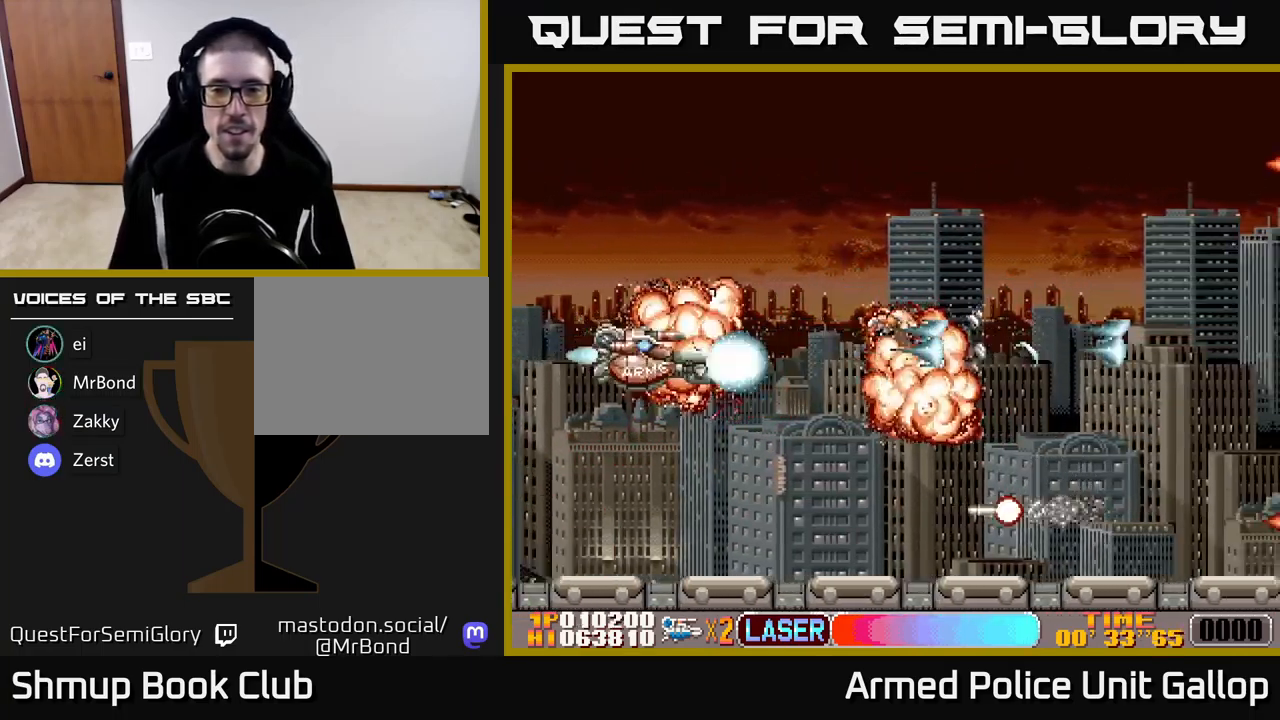
Gameplay with a controller (Xbox layout); each line is a JSON object with the inputs held at the frame after it. "events" lists button and stick changes between this image and that frame as [ms after this image, input, new state], when the widget could be followed in between. Not read: right_stick.
{"buttons": ["B", "DPAD_UP"], "left_stick": "center", "events": [[17, "A", "down"], [100, "A", "up"], [134, "DPAD_DOWN", "up"], [184, "A", "down"], [184, "DPAD_UP", "down"], [250, "A", "up"], [300, "B", "down"]]}
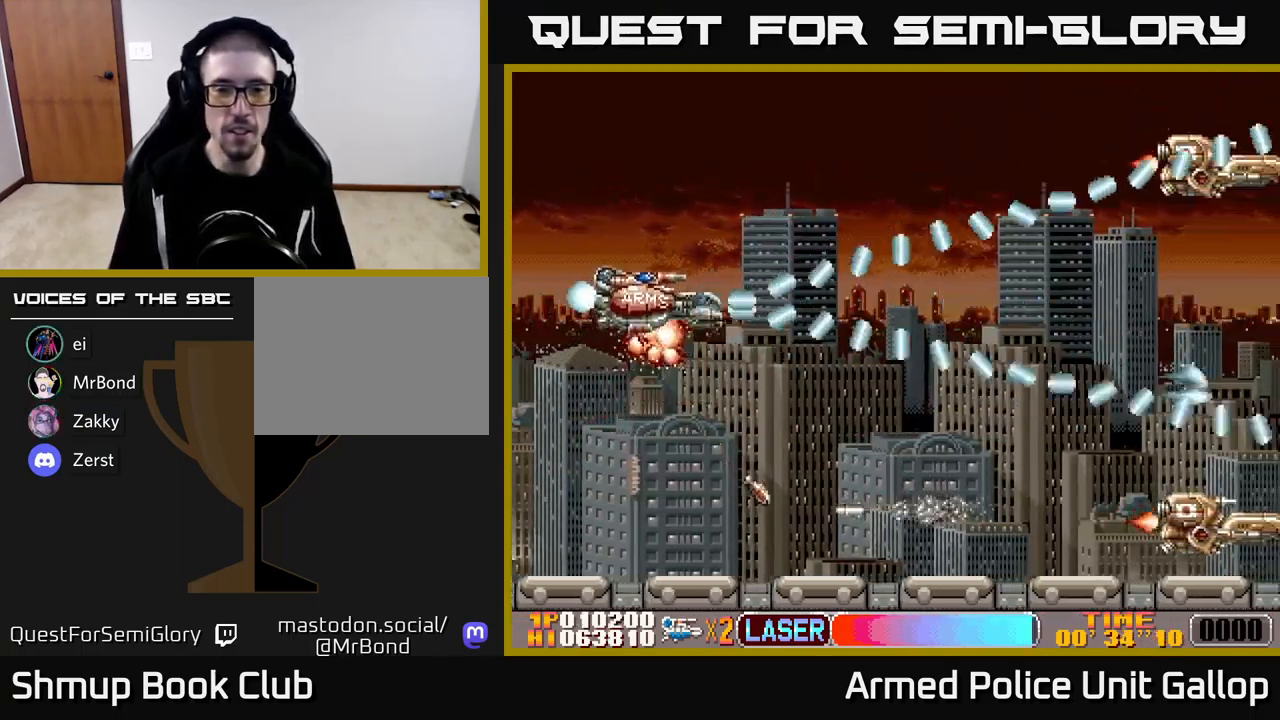
{"buttons": ["A", "DPAD_DOWN"], "left_stick": "center", "events": [[117, "DPAD_RIGHT", "down"], [184, "DPAD_UP", "up"], [234, "DPAD_DOWN", "down"], [250, "DPAD_RIGHT", "up"], [350, "A", "down"], [384, "B", "up"]]}
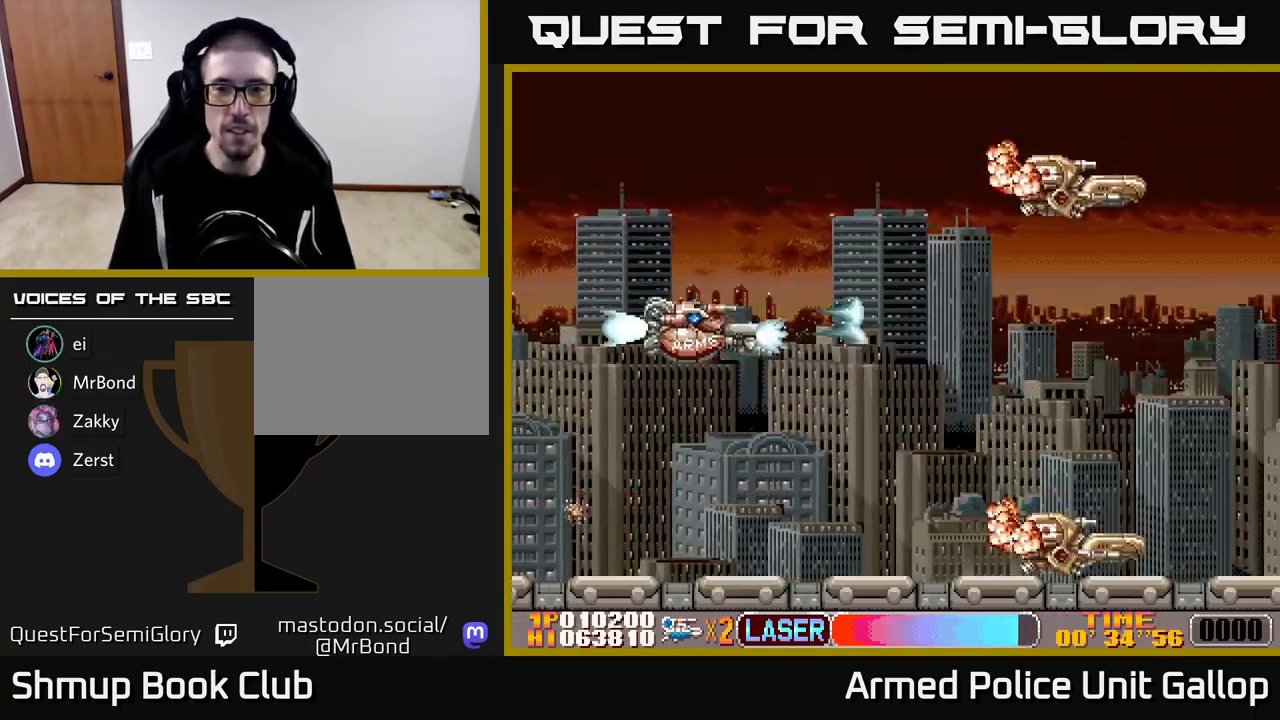
{"buttons": ["DPAD_DOWN"], "left_stick": "center", "events": [[34, "A", "up"], [67, "DPAD_DOWN", "up"], [84, "DPAD_LEFT", "down"], [100, "A", "down"], [150, "DPAD_UP", "down"], [184, "A", "up"], [234, "DPAD_LEFT", "up"], [250, "A", "down"], [317, "A", "up"], [384, "A", "down"], [417, "DPAD_UP", "up"], [434, "DPAD_DOWN", "down"], [450, "A", "up"]]}
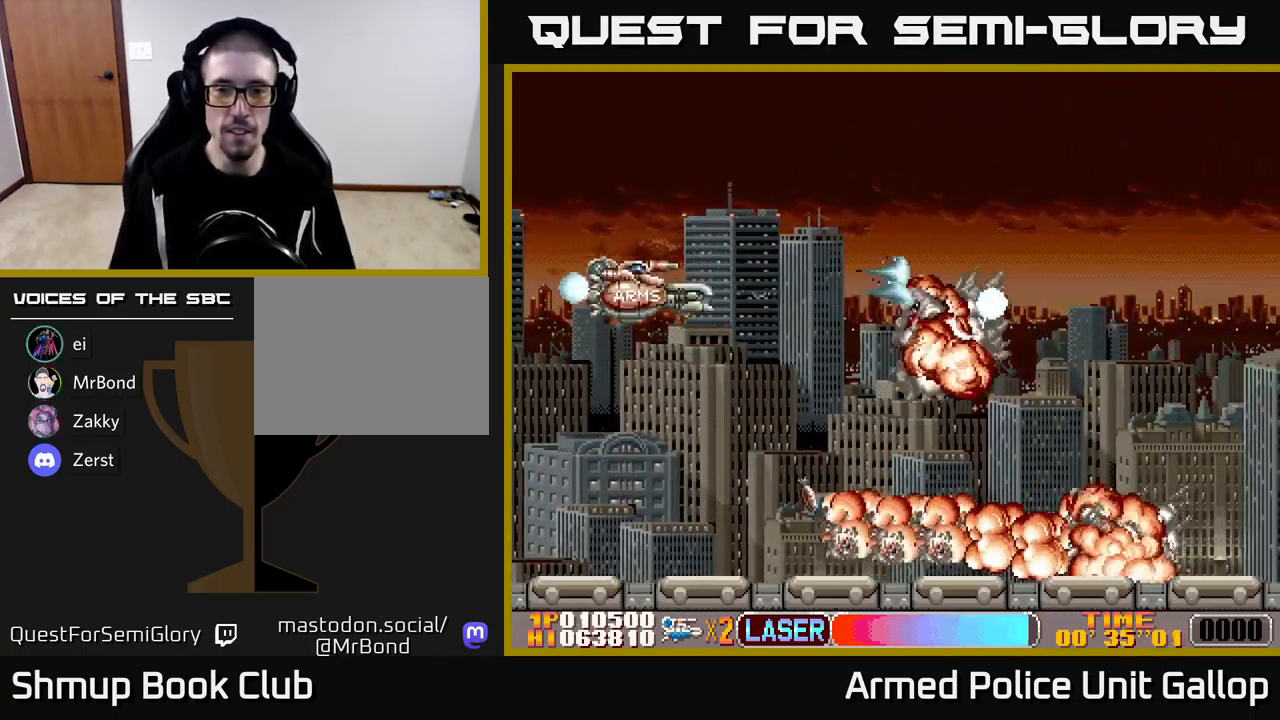
{"buttons": ["A"], "left_stick": "center", "events": [[34, "A", "down"], [117, "A", "up"], [217, "A", "down"], [234, "DPAD_DOWN", "up"], [234, "DPAD_RIGHT", "down"], [317, "A", "up"], [317, "DPAD_UP", "down"], [334, "DPAD_RIGHT", "up"], [400, "A", "down"], [484, "DPAD_UP", "up"]]}
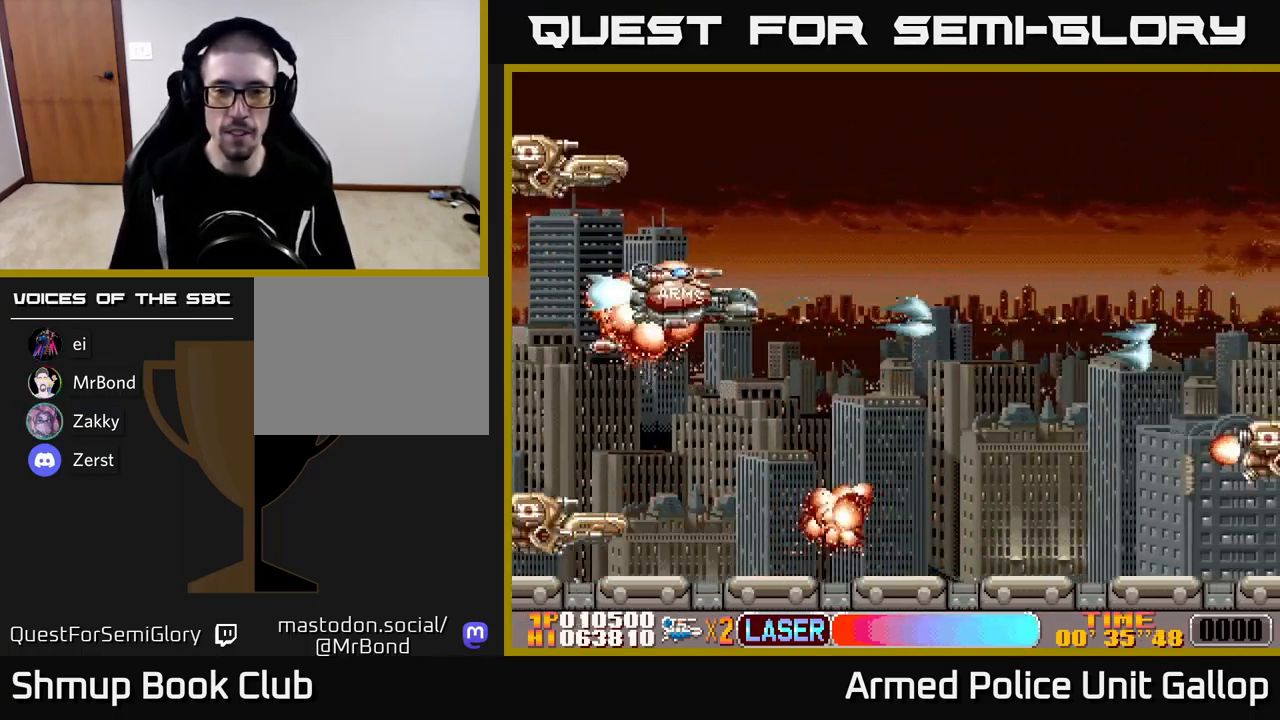
{"buttons": ["A", "DPAD_UP"], "left_stick": "center", "events": [[17, "A", "up"], [117, "A", "down"], [217, "A", "up"], [300, "A", "down"], [317, "DPAD_LEFT", "down"], [384, "A", "up"], [384, "DPAD_UP", "down"], [467, "A", "down"], [467, "DPAD_LEFT", "up"]]}
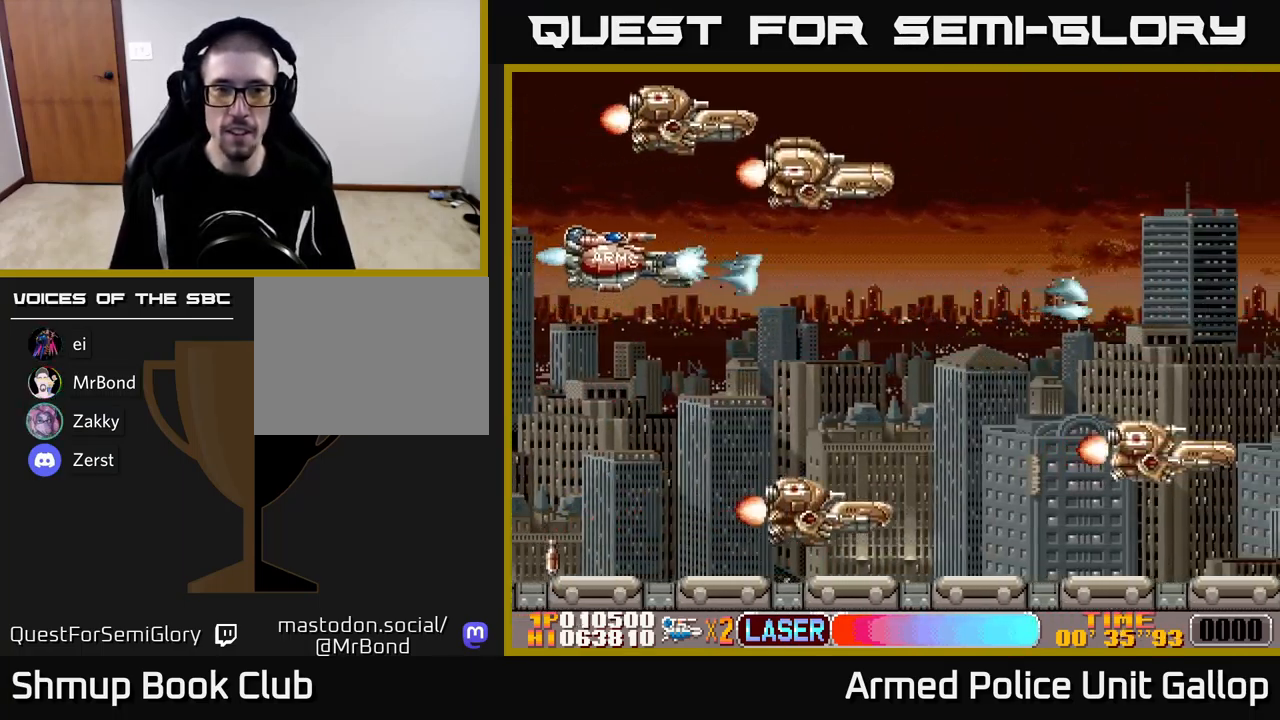
{"buttons": [], "left_stick": "center", "events": [[34, "A", "up"], [84, "DPAD_UP", "up"], [117, "A", "down"], [184, "A", "up"], [284, "A", "down"], [317, "A", "up"], [384, "DPAD_UP", "down"], [417, "A", "down"], [467, "DPAD_UP", "up"], [484, "A", "up"]]}
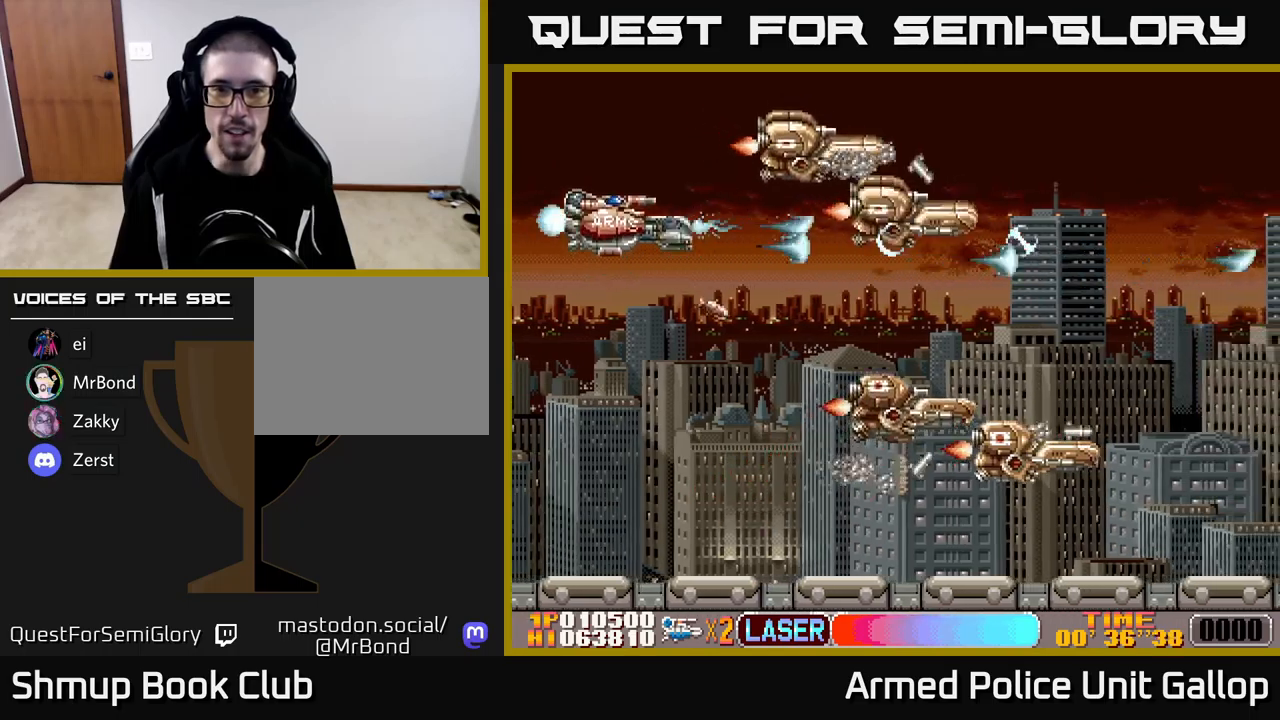
{"buttons": ["A", "DPAD_DOWN"], "left_stick": "center", "events": [[67, "A", "down"], [133, "A", "up"], [183, "DPAD_UP", "down"], [200, "DPAD_LEFT", "down"], [217, "A", "down"], [267, "A", "up"], [267, "DPAD_UP", "up"], [300, "DPAD_LEFT", "up"], [333, "A", "down"], [400, "A", "up"], [400, "DPAD_DOWN", "down"], [450, "A", "down"]]}
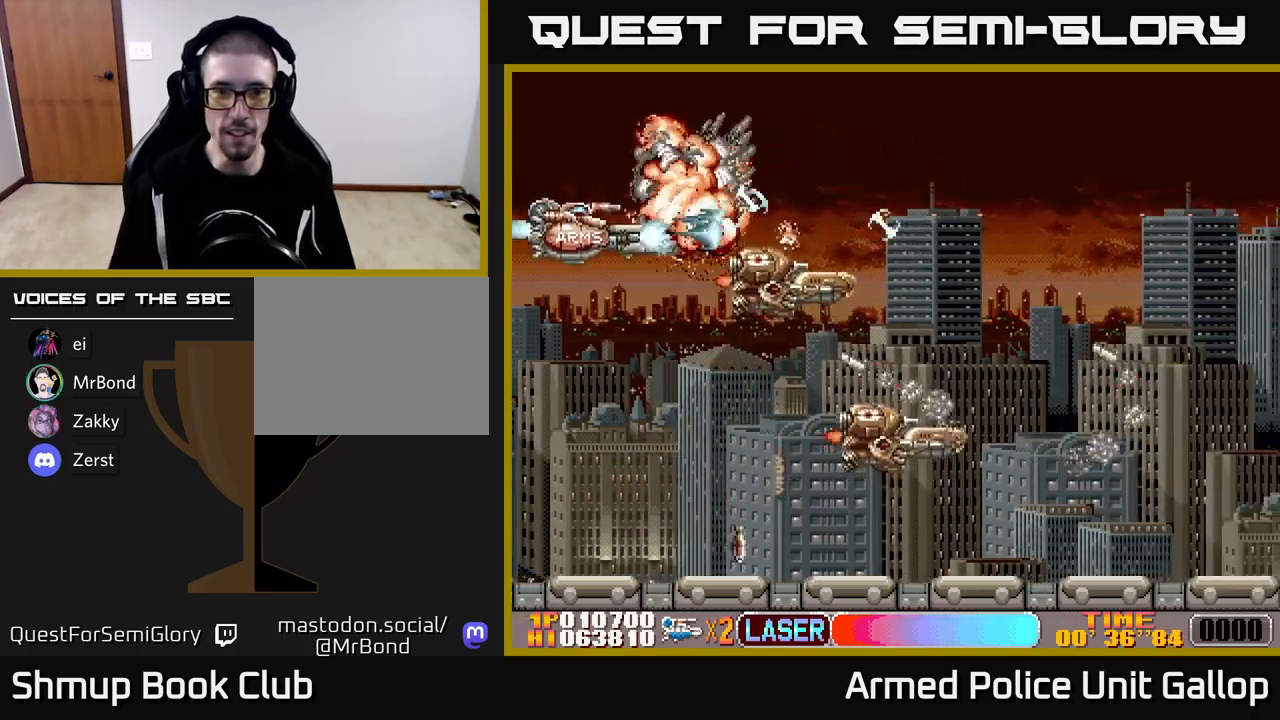
{"buttons": ["A", "DPAD_DOWN"], "left_stick": "center", "events": [[17, "A", "up"], [83, "A", "down"], [133, "A", "up"], [133, "DPAD_DOWN", "up"], [133, "DPAD_LEFT", "down"], [183, "DPAD_UP", "down"], [217, "A", "down"], [233, "DPAD_UP", "up"], [267, "A", "up"], [267, "DPAD_LEFT", "up"], [317, "A", "down"], [350, "DPAD_DOWN", "down"], [400, "A", "up"], [500, "A", "down"]]}
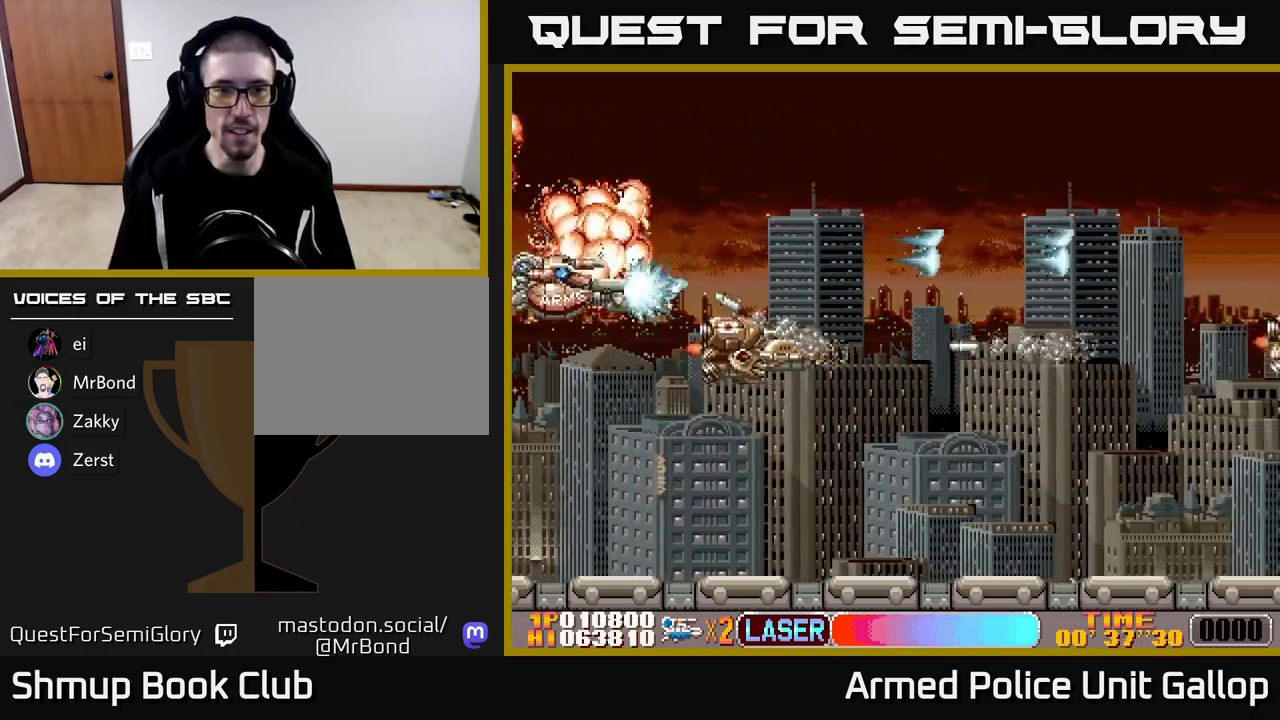
{"buttons": ["DPAD_DOWN"], "left_stick": "center", "events": [[83, "A", "up"], [117, "DPAD_DOWN", "up"], [150, "A", "down"], [200, "A", "up"], [267, "A", "down"], [300, "DPAD_DOWN", "down"], [333, "A", "up"], [400, "A", "down"], [467, "A", "up"]]}
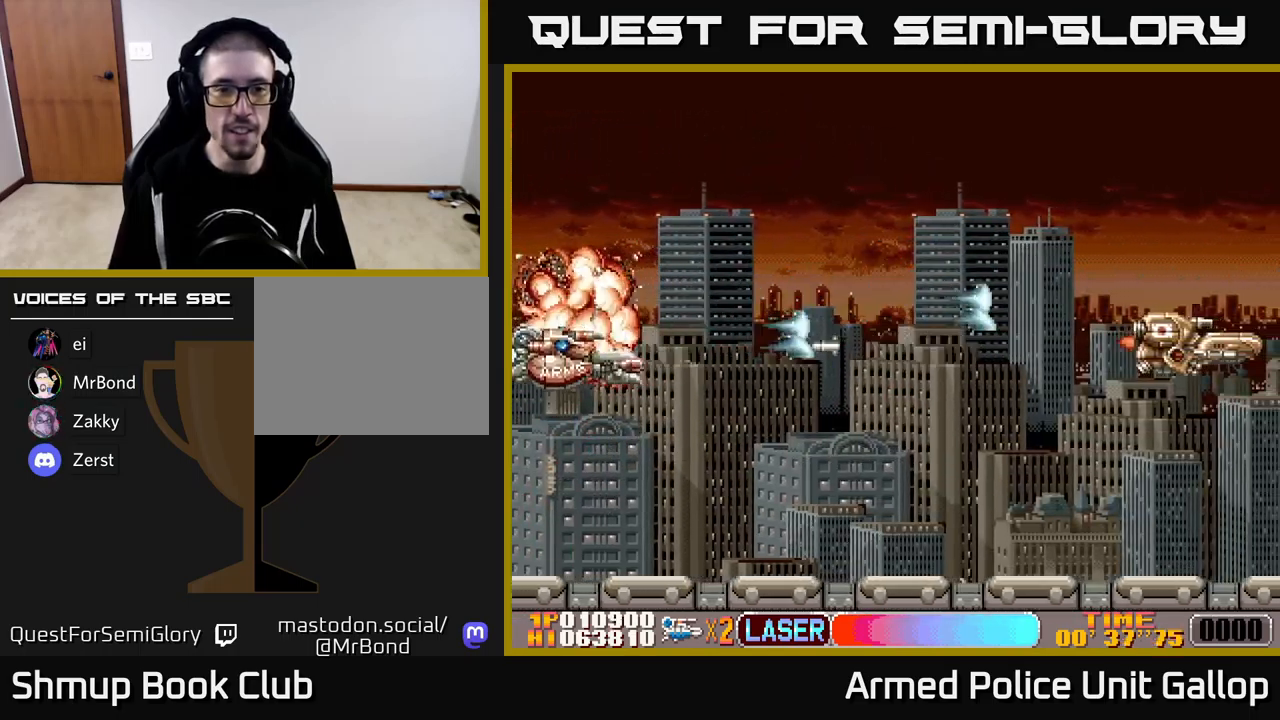
{"buttons": ["A", "DPAD_DOWN", "DPAD_RIGHT"], "left_stick": "center", "events": [[50, "A", "down"], [83, "A", "up"], [83, "DPAD_DOWN", "up"], [167, "A", "down"], [167, "DPAD_UP", "down"], [250, "A", "up"], [267, "DPAD_RIGHT", "down"], [333, "DPAD_UP", "up"], [350, "A", "down"], [383, "DPAD_DOWN", "down"], [417, "A", "up"], [500, "A", "down"]]}
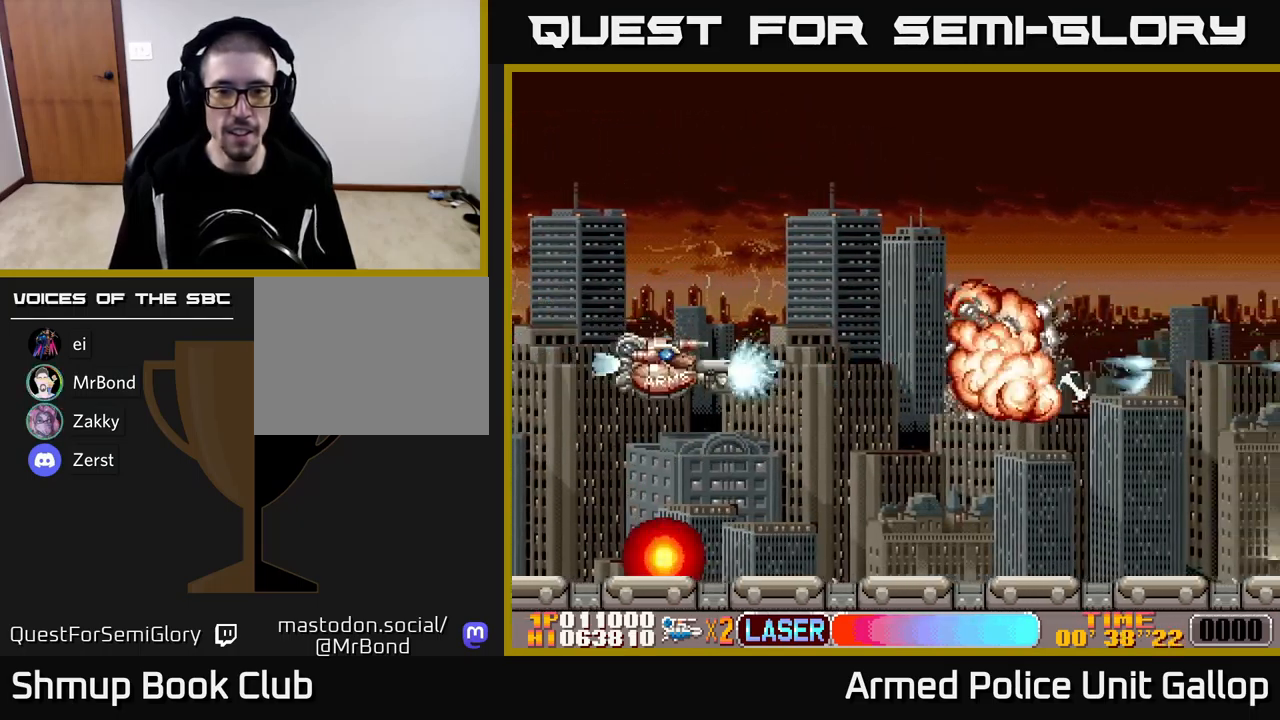
{"buttons": ["A", "DPAD_RIGHT"], "left_stick": "center", "events": [[33, "DPAD_DOWN", "up"], [83, "A", "up"], [167, "A", "down"], [217, "A", "up"], [267, "DPAD_UP", "down"], [300, "A", "down"], [300, "DPAD_RIGHT", "up"], [383, "A", "up"], [400, "DPAD_RIGHT", "down"], [433, "DPAD_UP", "up"], [483, "A", "down"]]}
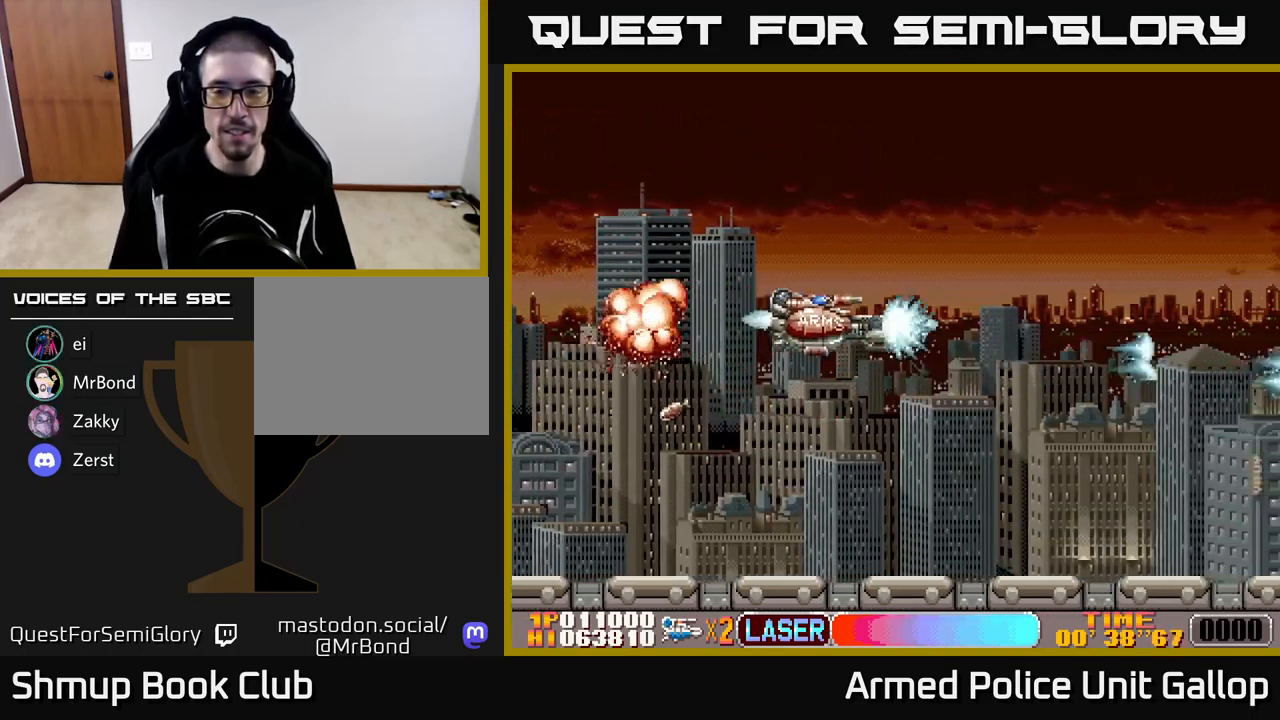
{"buttons": [], "left_stick": "center", "events": [[50, "A", "up"], [133, "A", "down"], [200, "DPAD_RIGHT", "up"], [233, "A", "up"], [283, "DPAD_UP", "down"], [333, "DPAD_LEFT", "down"], [350, "A", "down"], [350, "DPAD_UP", "up"], [400, "DPAD_LEFT", "up"], [433, "A", "up"]]}
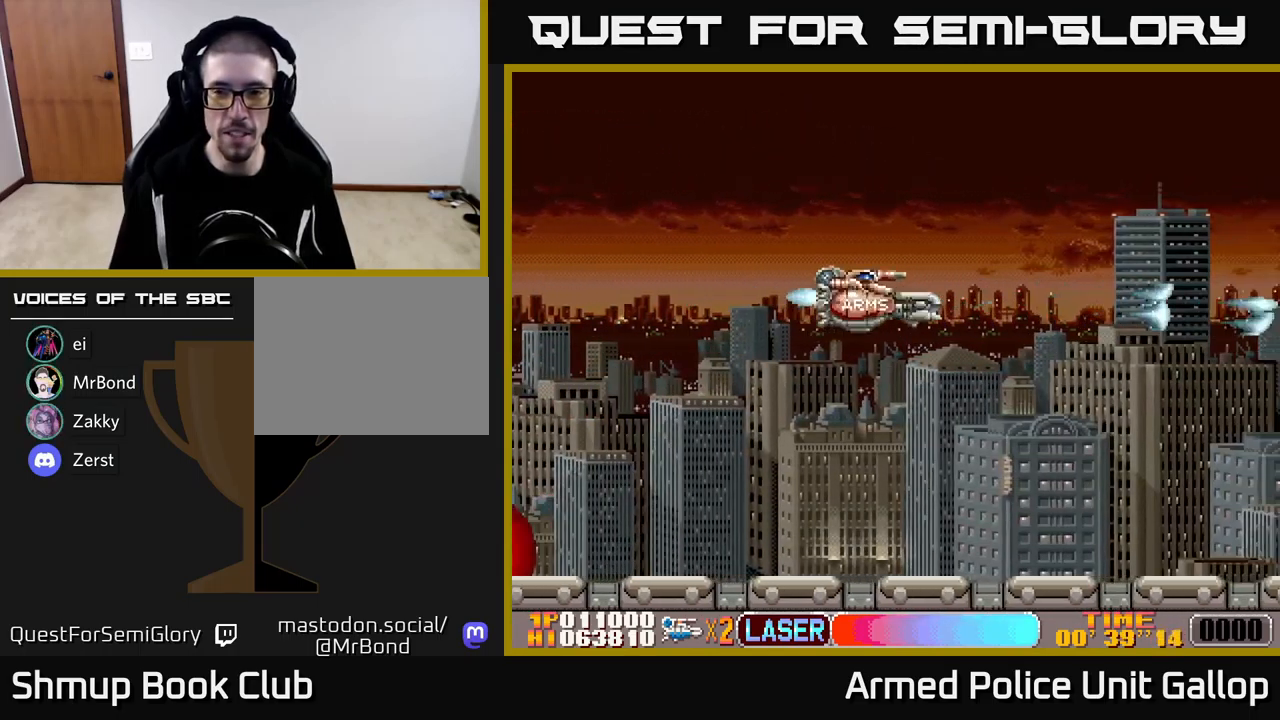
{"buttons": ["A", "DPAD_DOWN"], "left_stick": "center", "events": [[50, "A", "down"], [150, "A", "up"], [167, "DPAD_UP", "down"], [267, "A", "down"], [267, "DPAD_LEFT", "down"], [317, "DPAD_UP", "up"], [350, "A", "up"], [400, "DPAD_LEFT", "up"], [417, "DPAD_DOWN", "down"], [450, "A", "down"]]}
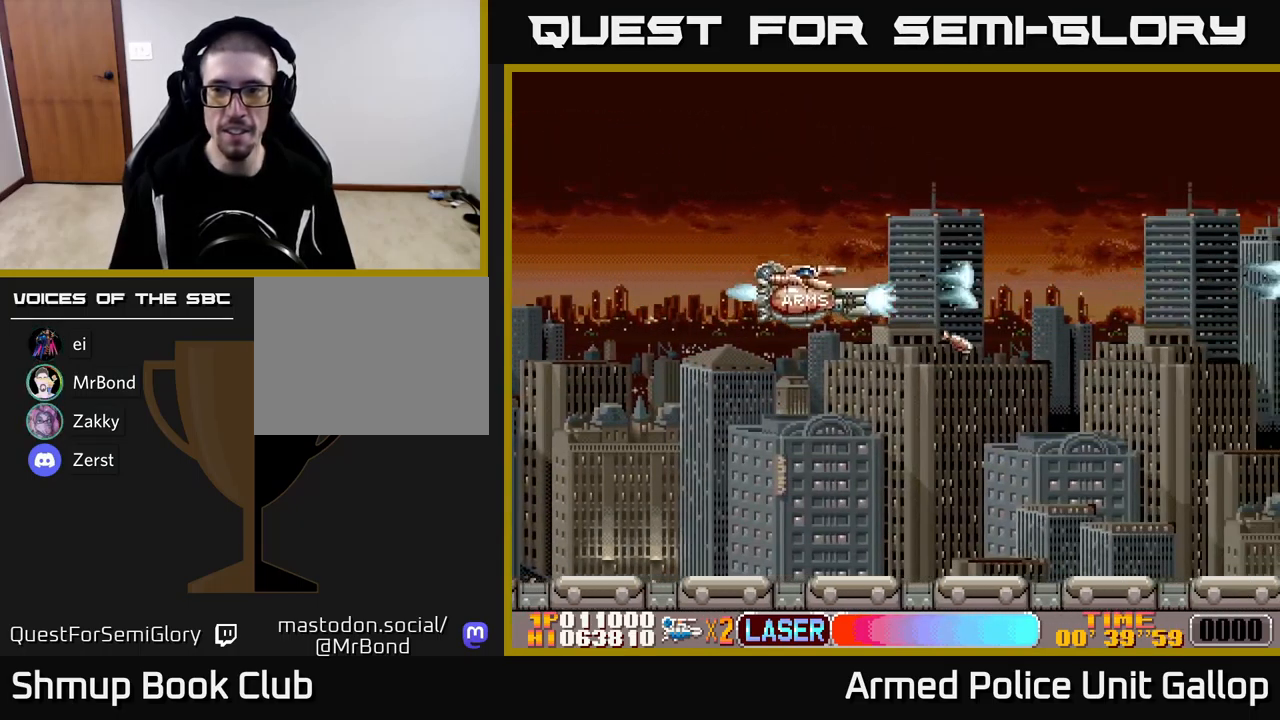
{"buttons": ["A"], "left_stick": "center", "events": [[83, "A", "up"], [100, "DPAD_DOWN", "up"], [150, "A", "down"]]}
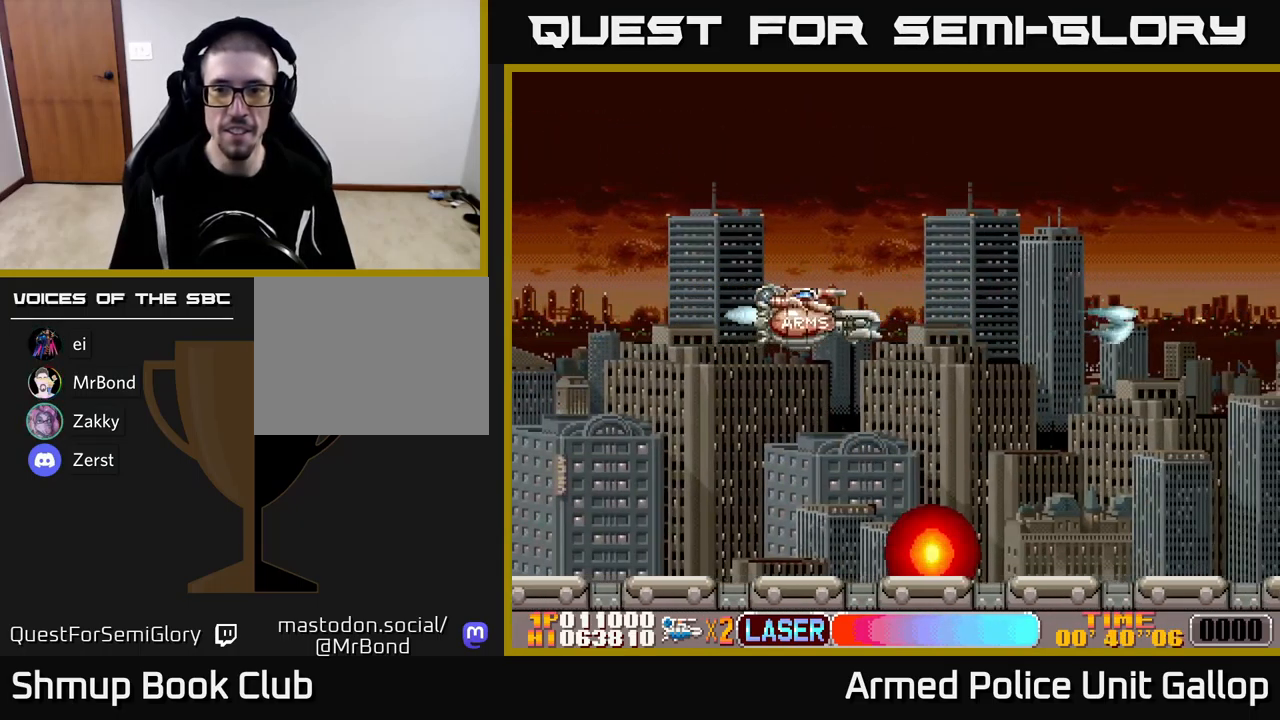
{"buttons": [], "left_stick": "center", "events": [[317, "A", "up"]]}
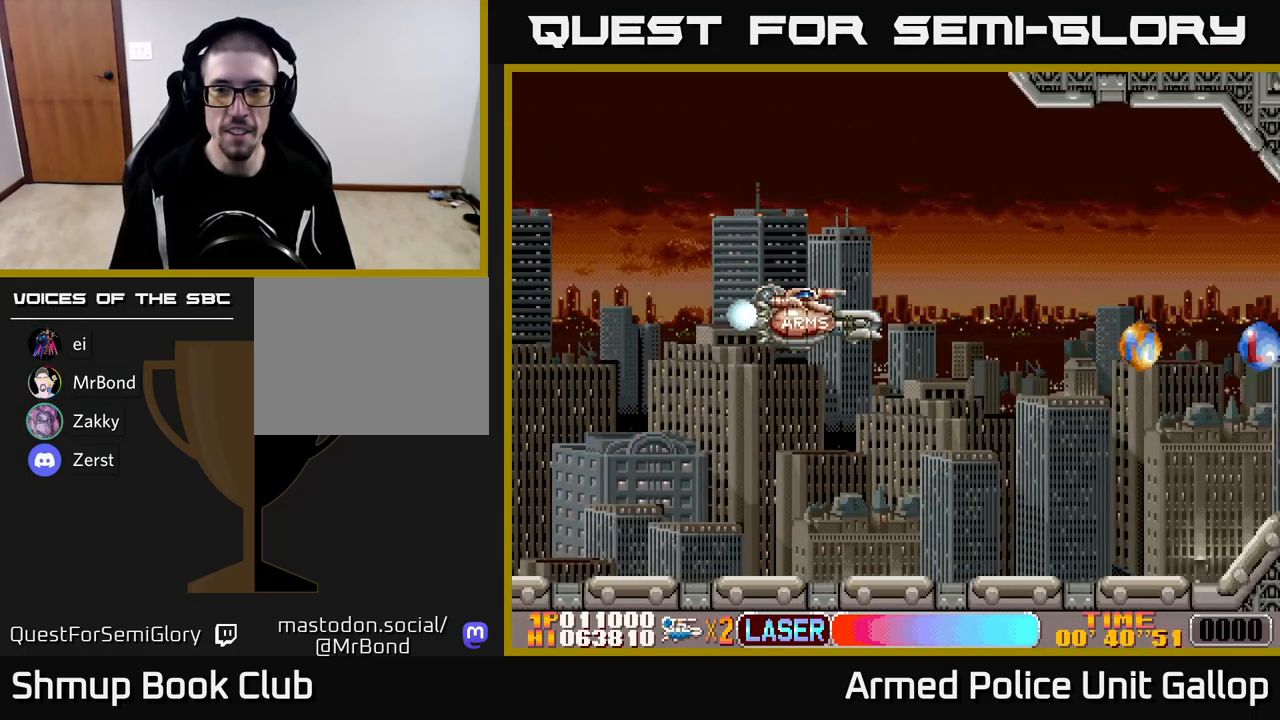
{"buttons": ["DPAD_DOWN"], "left_stick": "center", "events": [[33, "A", "down"], [67, "DPAD_LEFT", "down"], [67, "DPAD_UP", "down"], [150, "A", "up"], [233, "A", "down"], [233, "DPAD_UP", "up"], [316, "A", "up"], [316, "DPAD_DOWN", "down"], [333, "DPAD_LEFT", "up"], [399, "A", "down"], [499, "A", "up"]]}
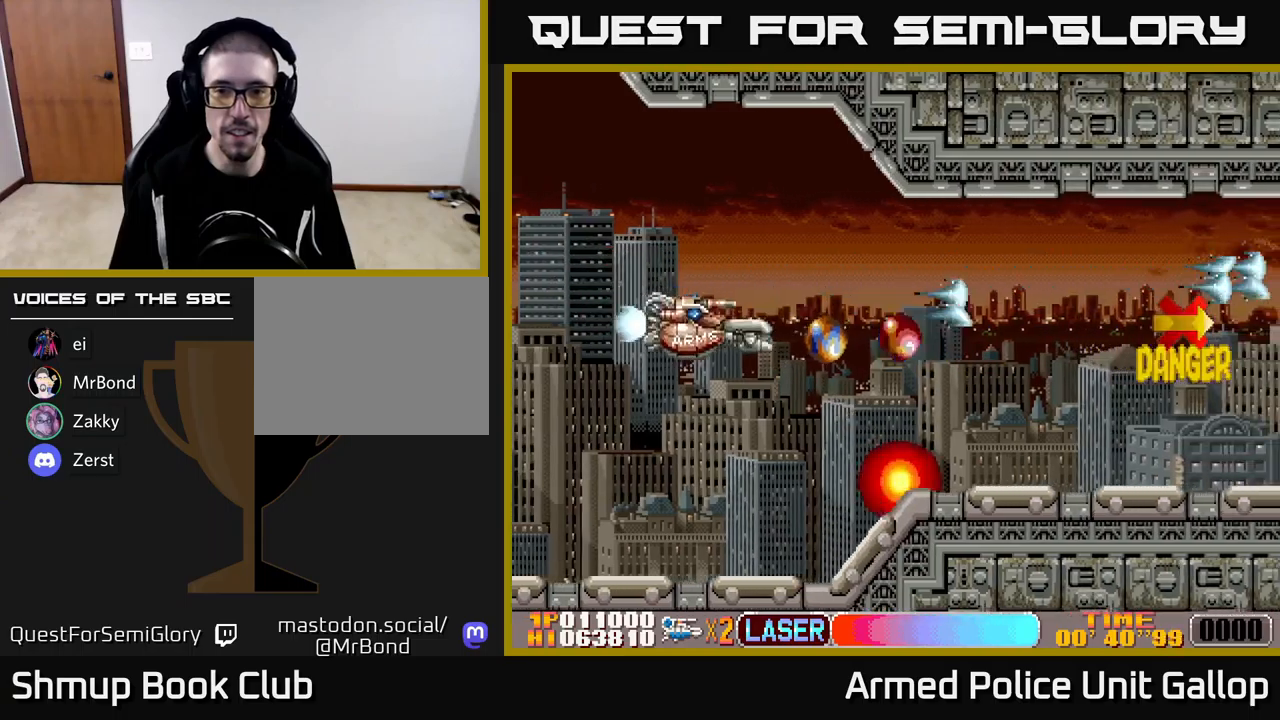
{"buttons": ["DPAD_LEFT"], "left_stick": "center"}
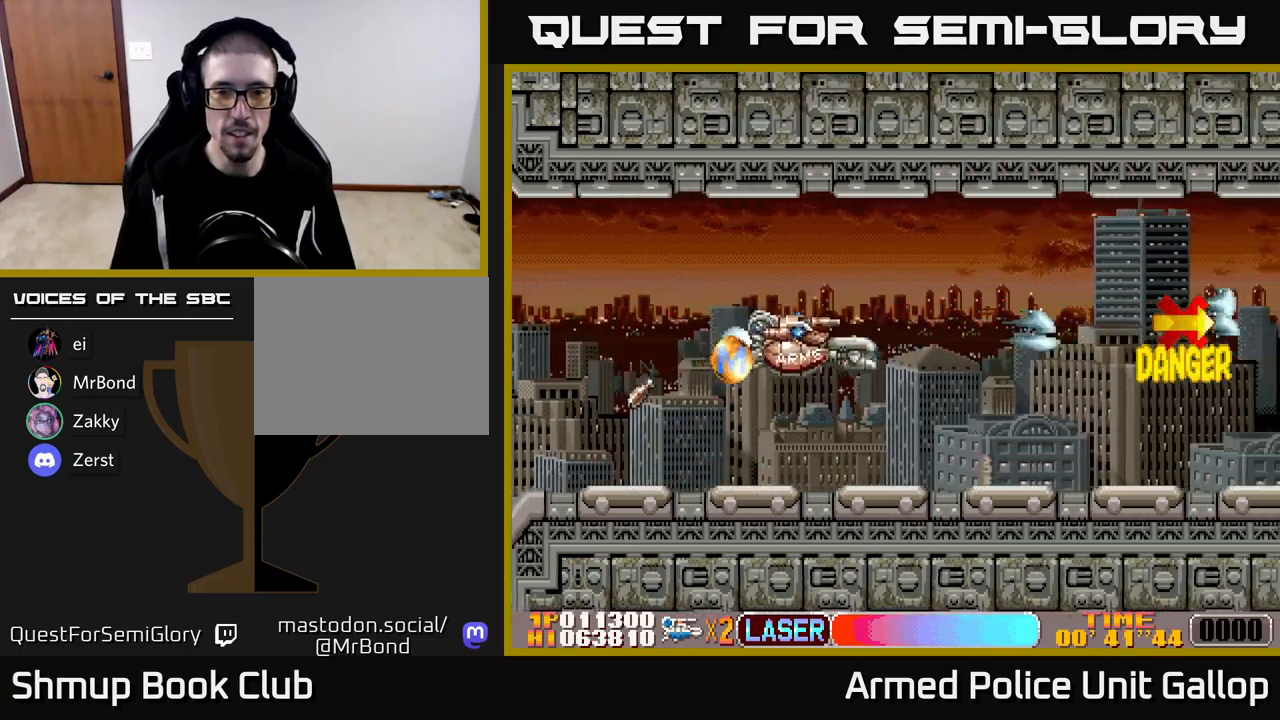
{"buttons": [], "left_stick": "center", "events": [[67, "A", "down"], [83, "DPAD_UP", "down"], [167, "A", "up"], [167, "DPAD_UP", "up"], [233, "A", "down"], [333, "A", "up"], [350, "DPAD_LEFT", "up"], [400, "A", "down"], [417, "DPAD_RIGHT", "down"], [467, "DPAD_RIGHT", "up"], [483, "A", "up"]]}
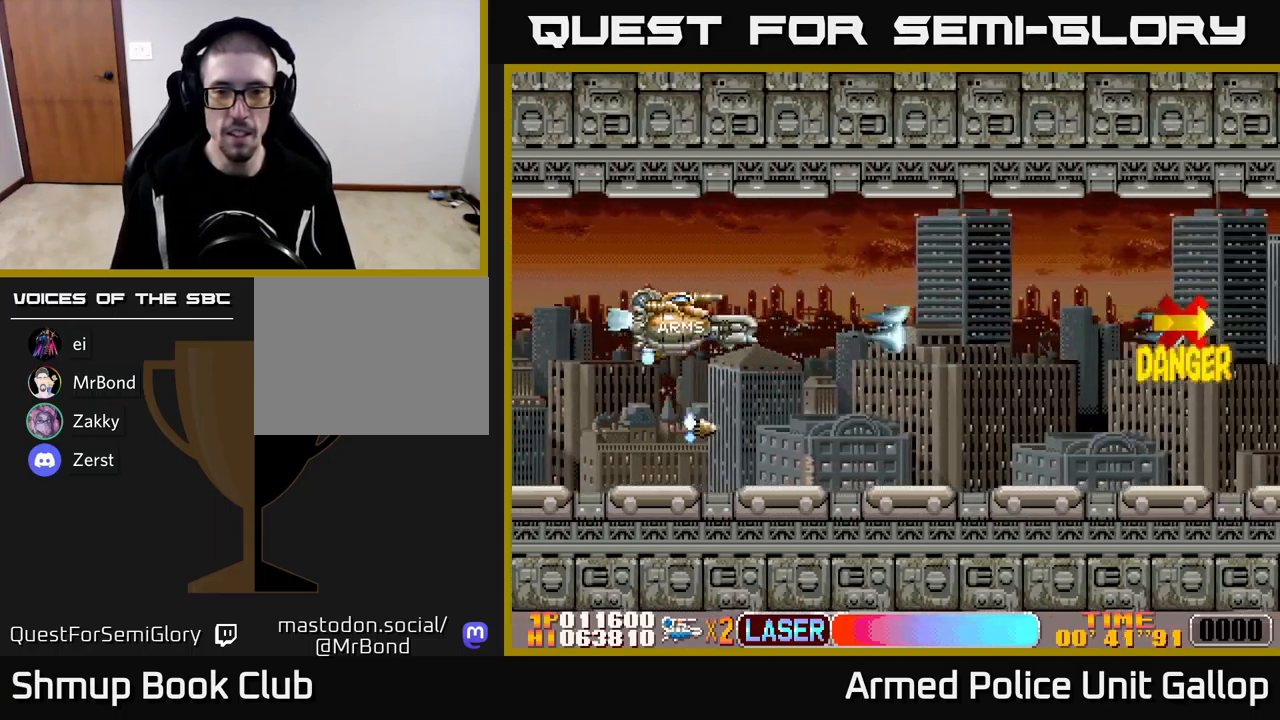
{"buttons": [], "left_stick": "center", "events": [[67, "A", "down"], [133, "A", "up"], [200, "A", "down"], [283, "A", "up"], [283, "DPAD_RIGHT", "down"], [400, "A", "down"], [400, "DPAD_RIGHT", "up"], [483, "A", "up"]]}
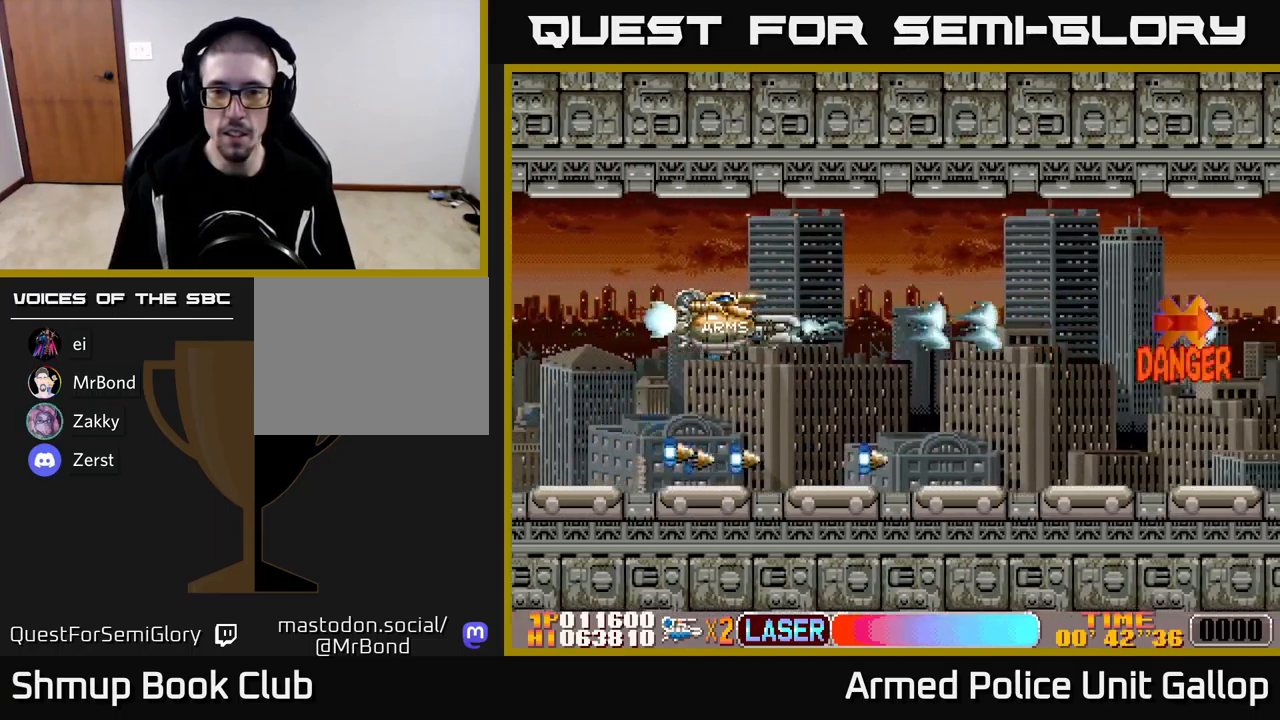
{"buttons": [], "left_stick": "center", "events": [[67, "A", "down"], [133, "A", "up"], [233, "A", "down"], [300, "A", "up"], [383, "A", "down"], [450, "A", "up"]]}
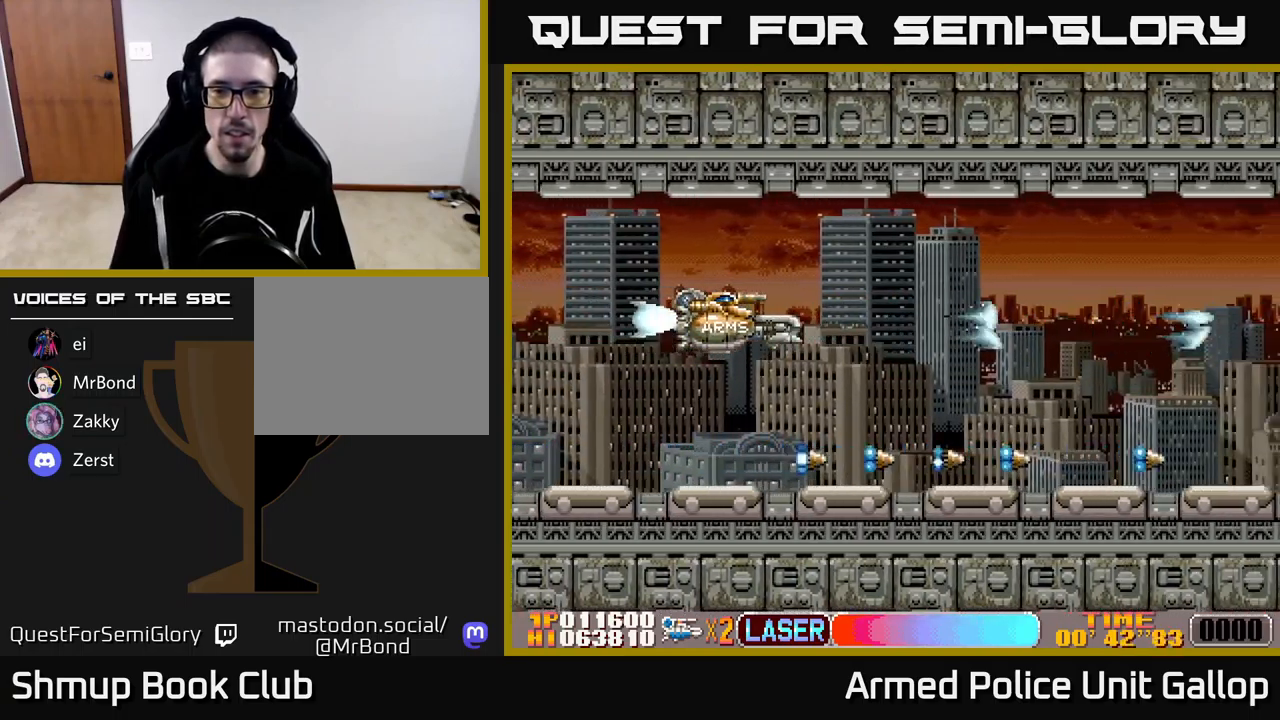
{"buttons": ["A"], "left_stick": "center", "events": [[133, "A", "down"], [150, "A", "up"], [300, "A", "down"], [383, "A", "up"], [483, "A", "down"]]}
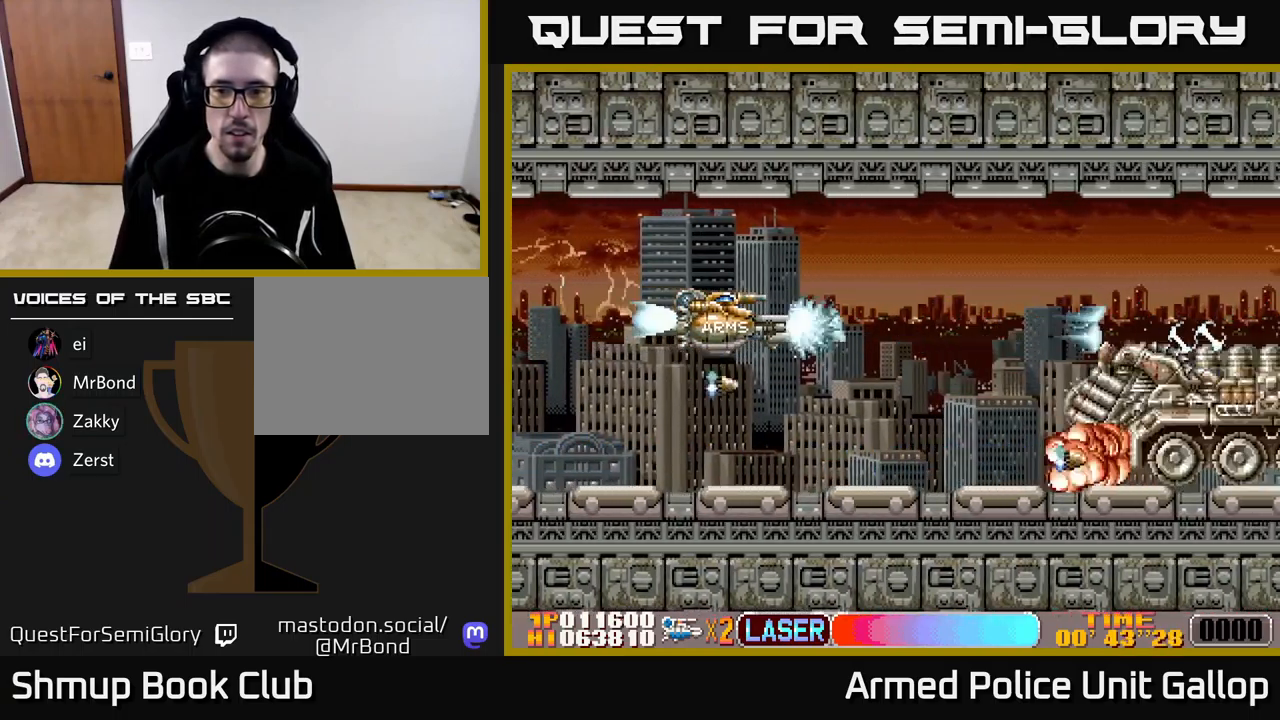
{"buttons": ["DPAD_LEFT"], "left_stick": "center", "events": [[83, "A", "up"], [150, "A", "down"], [183, "DPAD_LEFT", "down"], [200, "A", "up"], [267, "DPAD_DOWN", "down"], [283, "A", "down"], [350, "DPAD_LEFT", "up"], [367, "A", "up"], [367, "DPAD_LEFT", "down"], [433, "A", "down"], [483, "A", "up"], [500, "DPAD_DOWN", "up"]]}
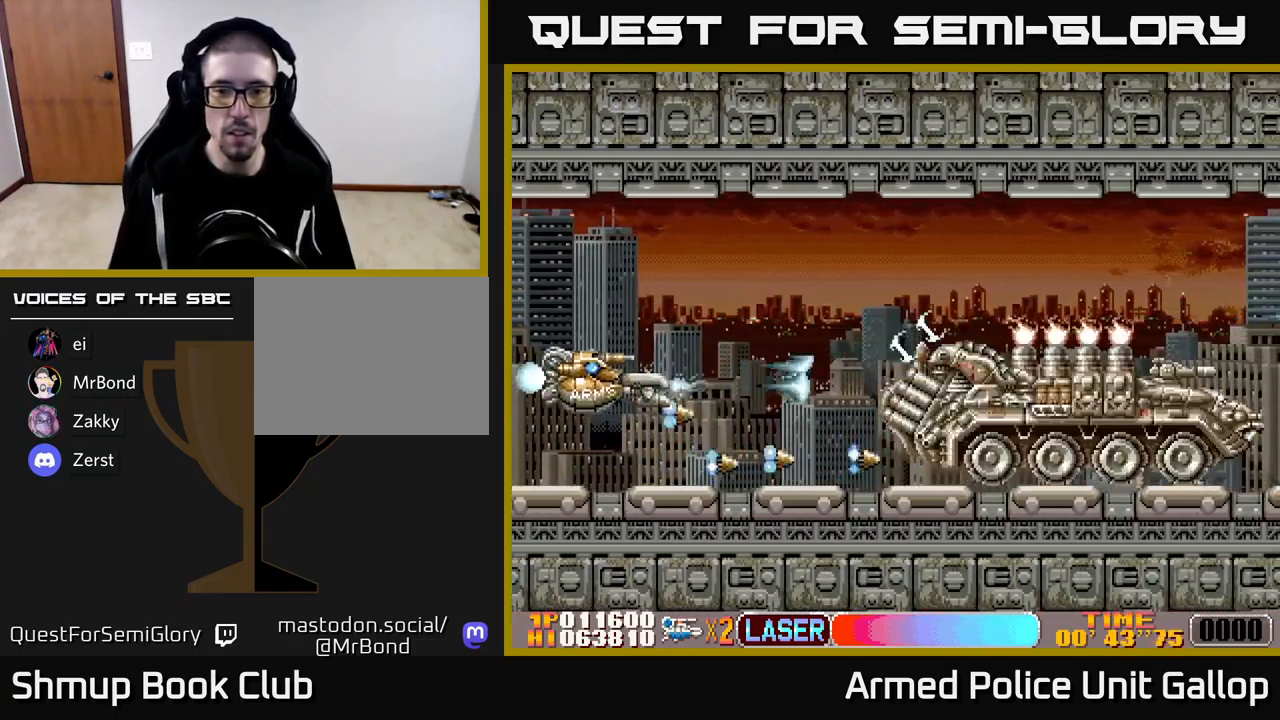
{"buttons": [], "left_stick": "center", "events": [[17, "DPAD_LEFT", "up"], [67, "A", "down"], [133, "A", "up"], [183, "A", "down"], [250, "A", "up"], [300, "A", "down"], [350, "A", "up"], [433, "A", "down"], [450, "A", "up"]]}
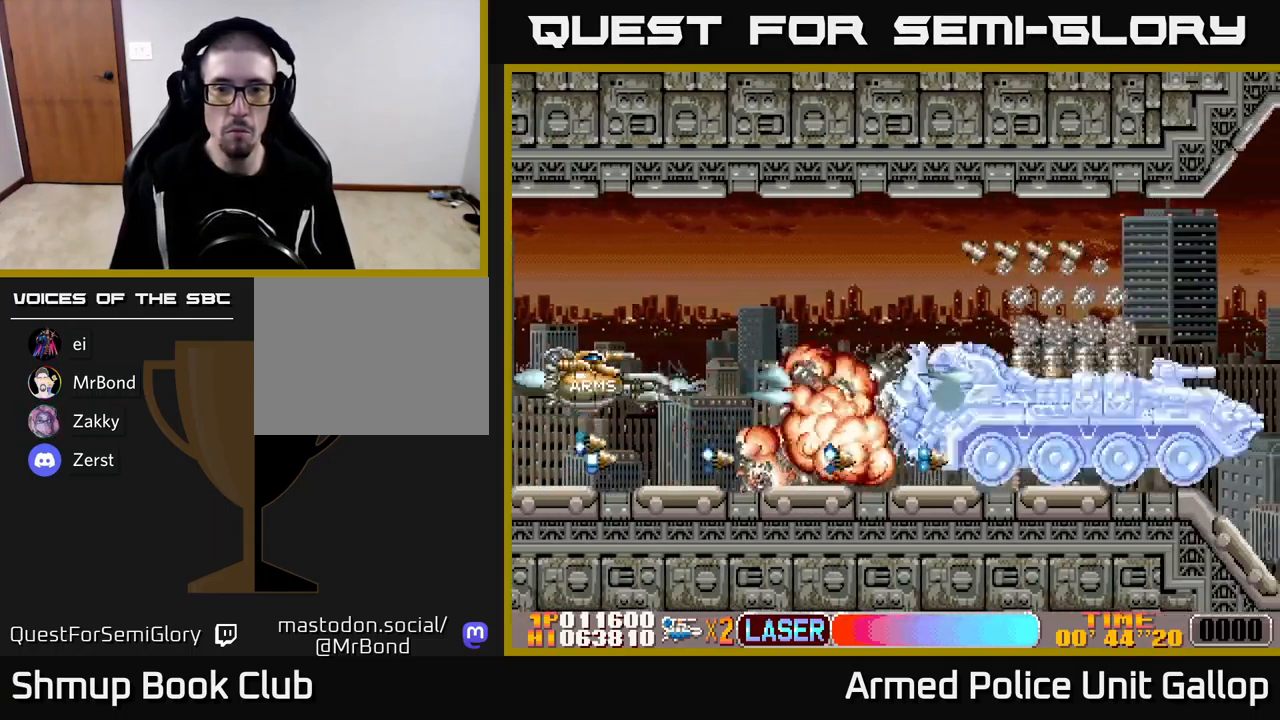
{"buttons": ["A"], "left_stick": "center", "events": [[33, "A", "down"], [83, "A", "up"], [133, "A", "down"], [183, "A", "up"], [250, "A", "down"], [317, "A", "up"], [367, "A", "down"], [417, "A", "up"], [500, "A", "down"]]}
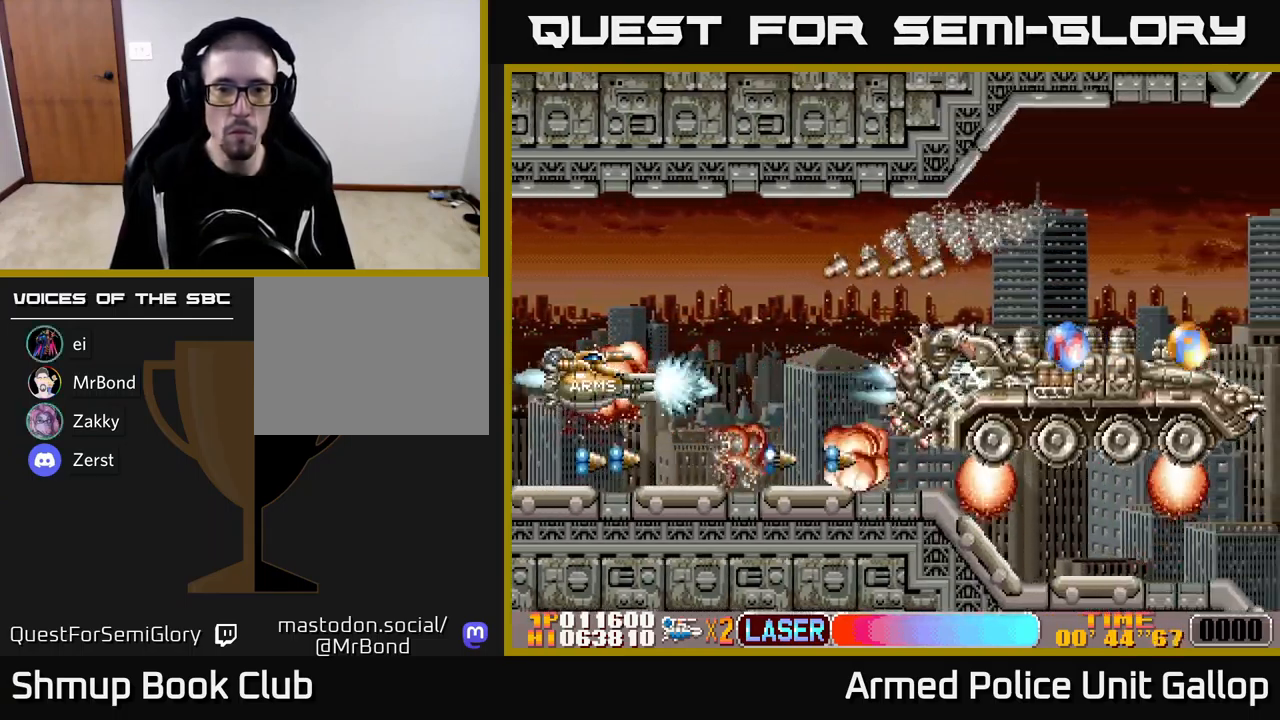
{"buttons": ["A"], "left_stick": "center", "events": [[33, "A", "up"], [33, "DPAD_UP", "down"], [100, "A", "down"], [167, "A", "up"], [250, "A", "down"], [300, "A", "up"], [300, "DPAD_UP", "up"], [367, "A", "down"], [417, "A", "up"], [483, "A", "down"]]}
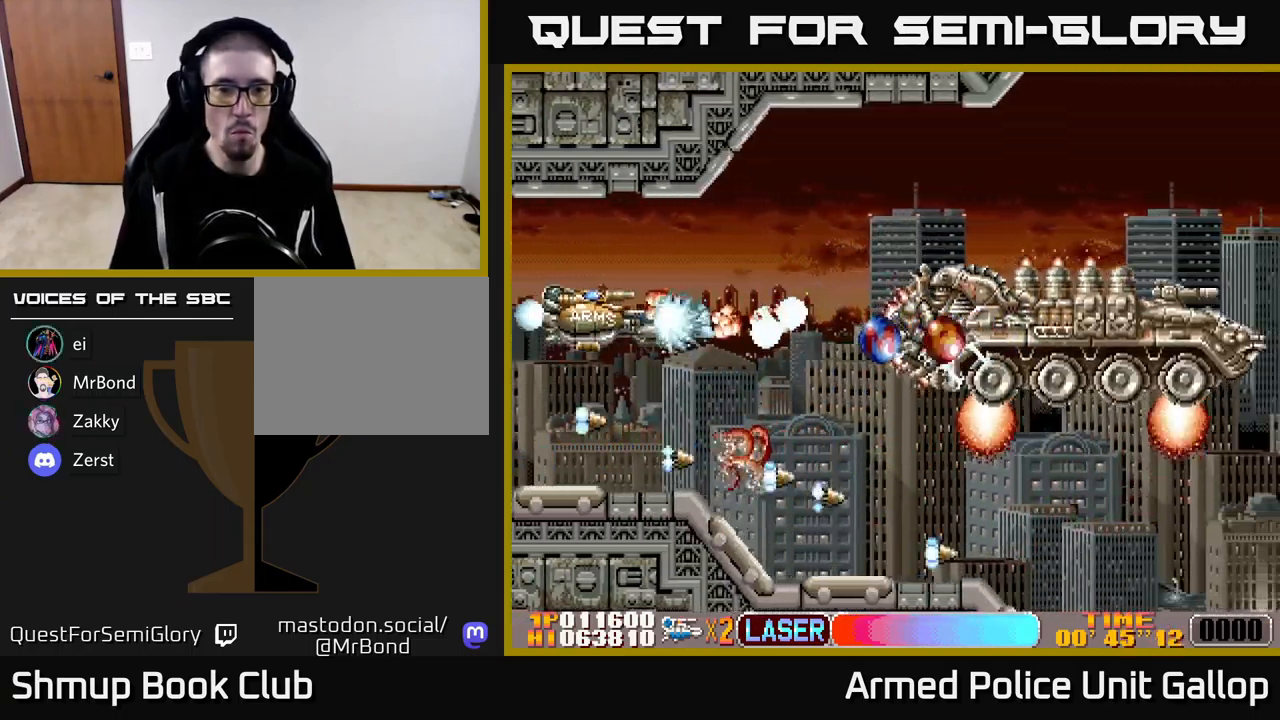
{"buttons": ["DPAD_RIGHT"], "left_stick": "center", "events": [[50, "A", "up"], [117, "A", "down"], [167, "A", "up"], [250, "A", "down"], [317, "A", "up"], [384, "A", "down"], [417, "DPAD_RIGHT", "down"], [467, "A", "up"]]}
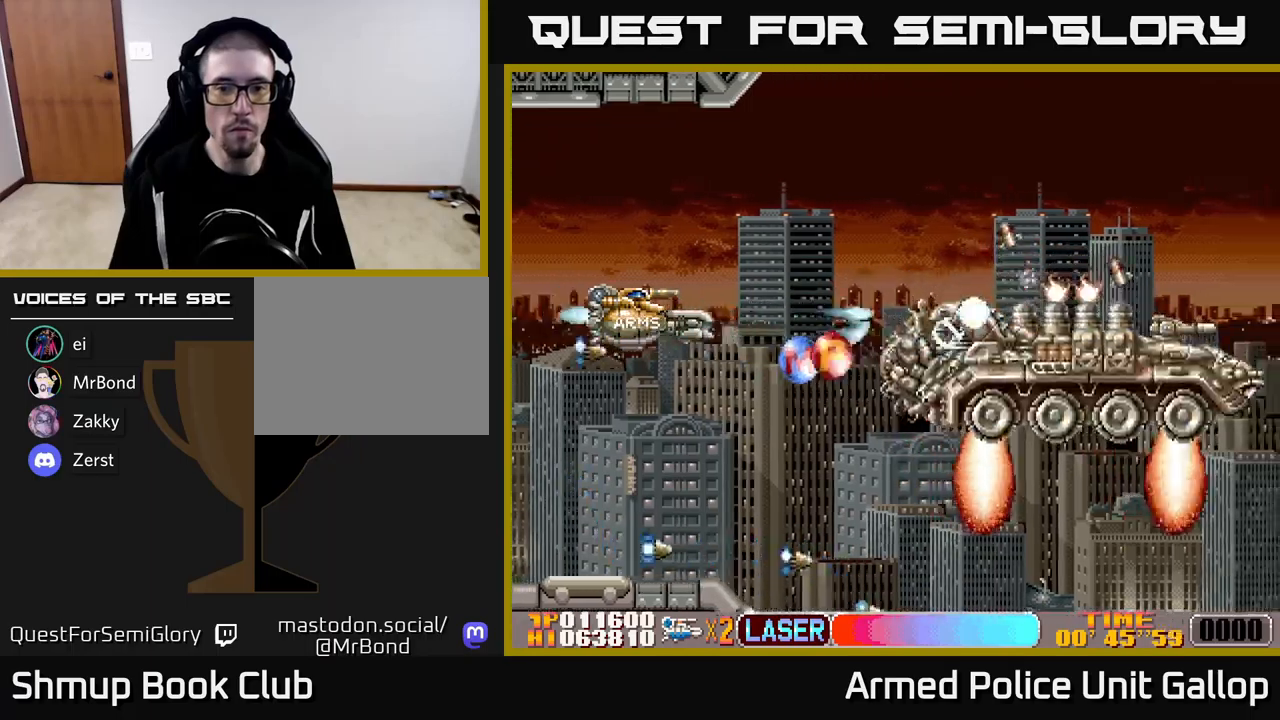
{"buttons": [], "left_stick": "center", "events": [[50, "A", "down"], [134, "A", "up"], [217, "DPAD_DOWN", "down"], [234, "A", "down"], [317, "A", "up"], [384, "A", "down"], [384, "DPAD_DOWN", "up"], [450, "A", "up"], [500, "DPAD_RIGHT", "up"]]}
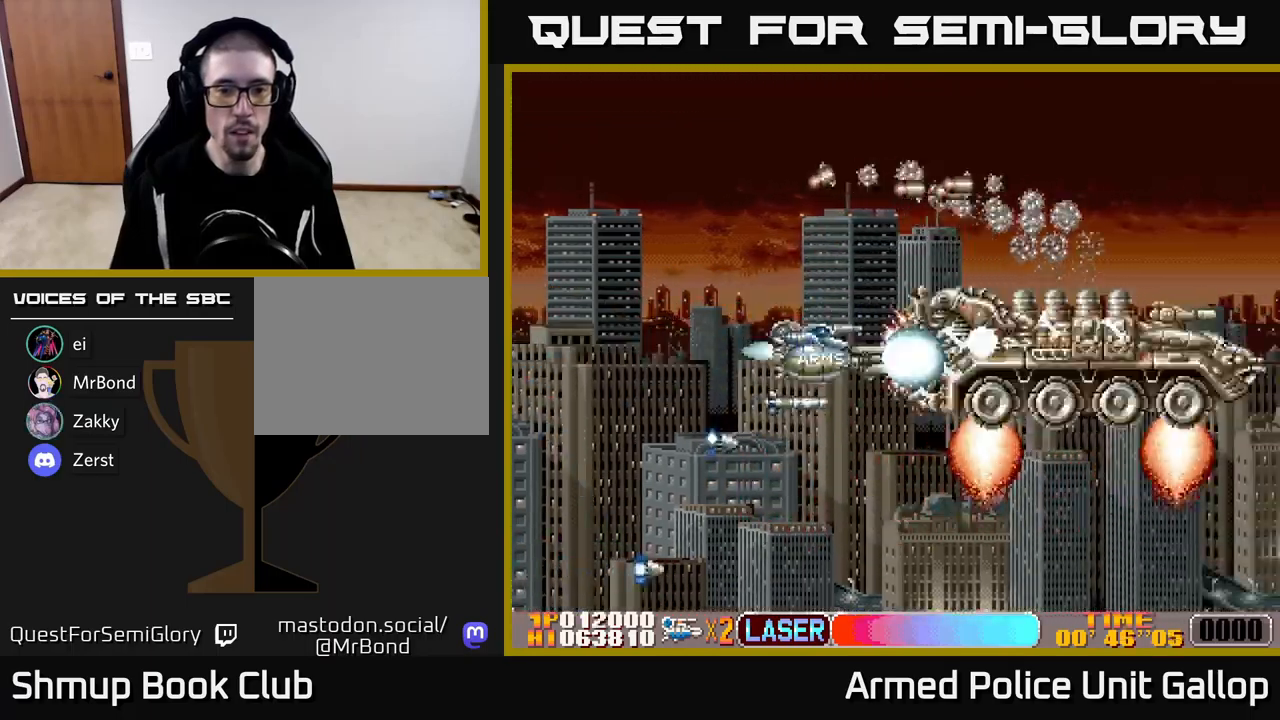
{"buttons": ["A", "DPAD_LEFT"], "left_stick": "center", "events": [[34, "A", "down"], [34, "DPAD_LEFT", "down"], [34, "DPAD_UP", "down"], [100, "A", "up"], [134, "DPAD_UP", "up"], [184, "A", "down"], [217, "A", "up"], [300, "A", "down"], [367, "A", "up"], [450, "A", "down"]]}